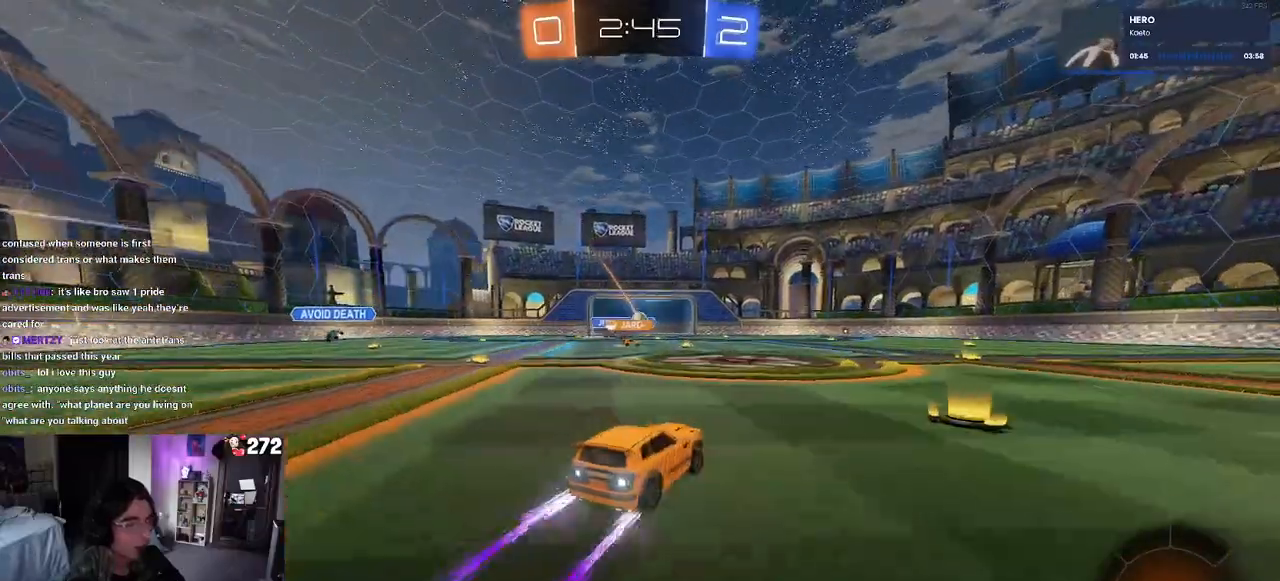
Gameplay with a controller (PlayStation layout); each line is a JSON object with the inputs held at the frame after it. "events" lists button and stick changes between this image and that frame as [ms after this image, input, new state], when the widget could be followed in between.
{"buttons": ["R2"], "left_stick": "right", "right_stick": "center", "events": [[50, "left_stick", "center"], [483, "left_stick", "right"]]}
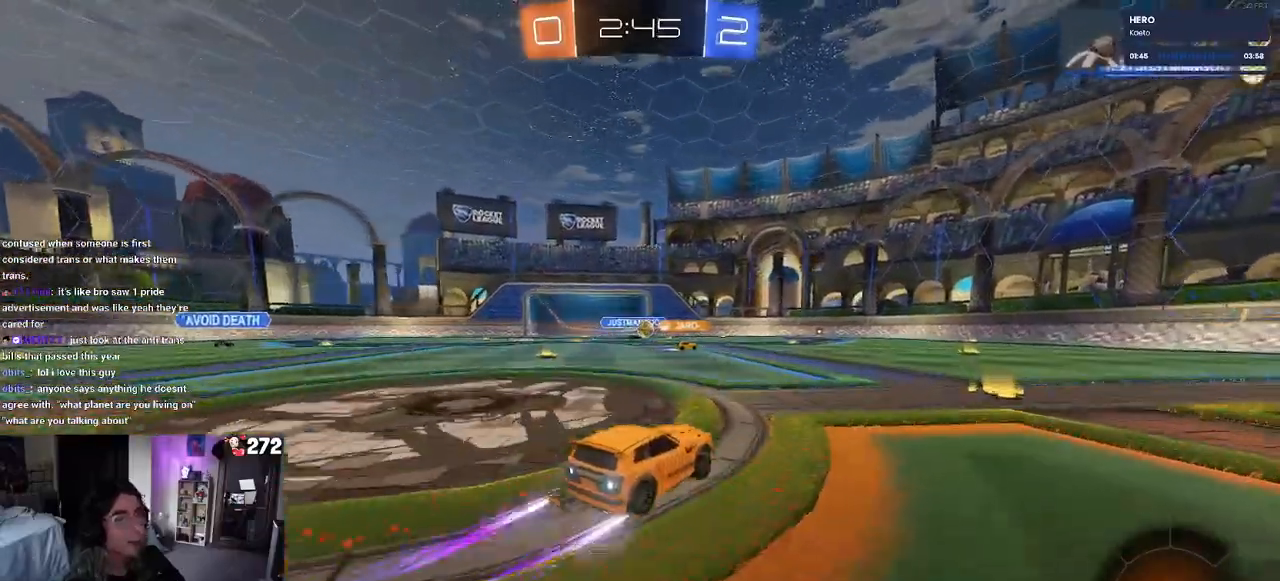
{"buttons": ["R2"], "left_stick": "right", "right_stick": "center", "events": []}
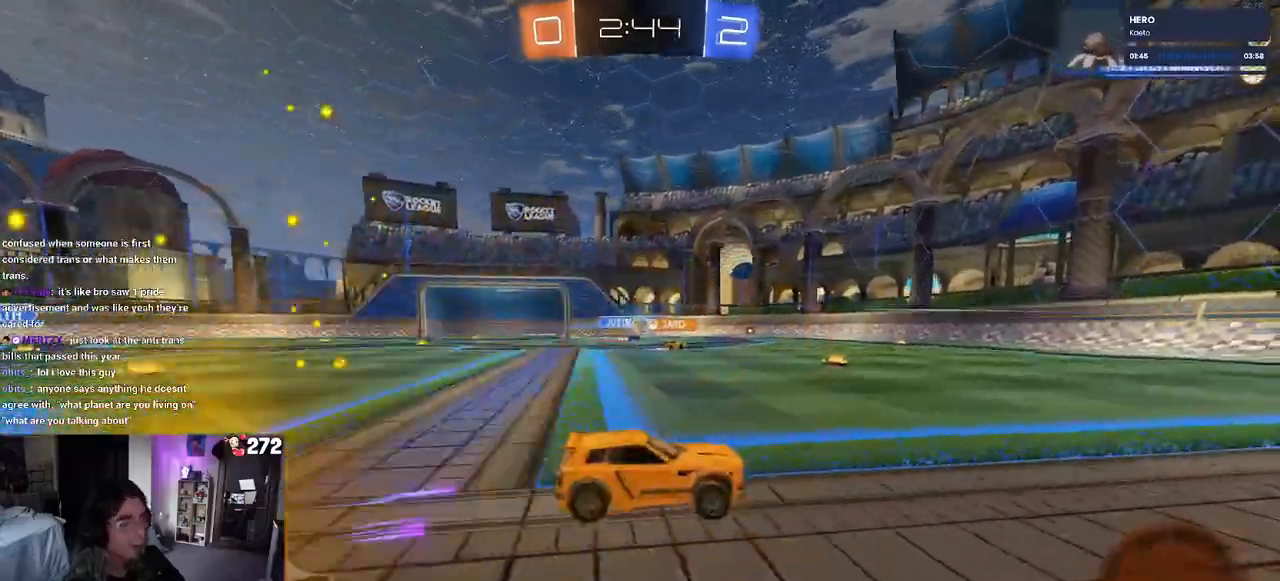
{"buttons": ["R2"], "left_stick": "left", "right_stick": "center", "events": [[33, "left_stick", "center"], [167, "left_stick", "left"]]}
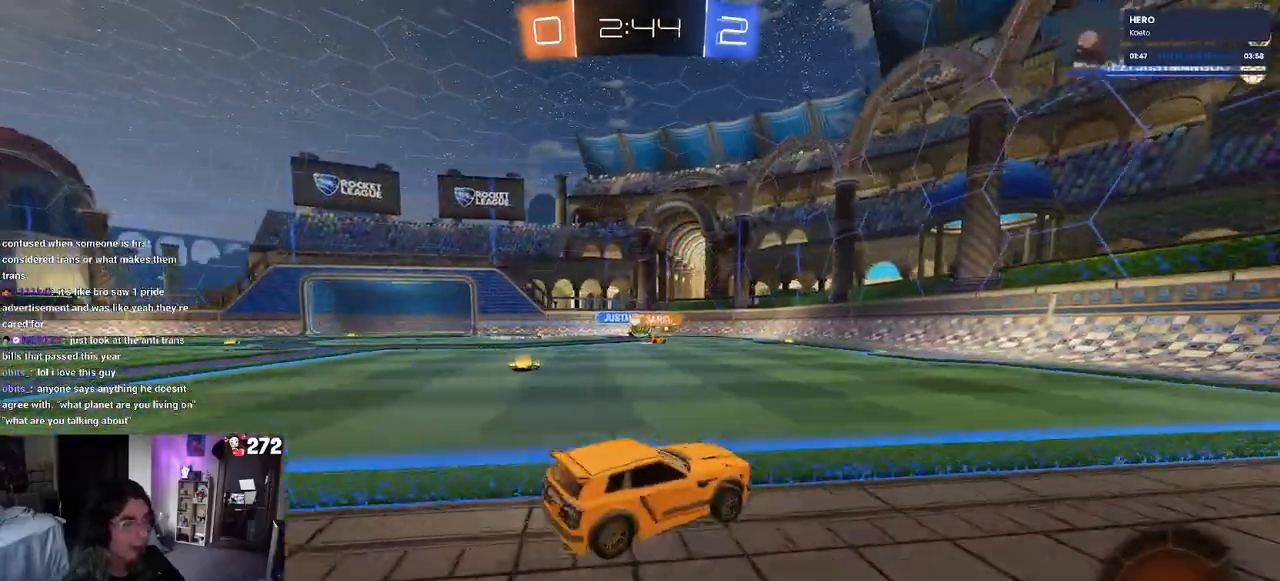
{"buttons": ["R2"], "left_stick": "center", "right_stick": "center", "events": [[267, "left_stick", "center"]]}
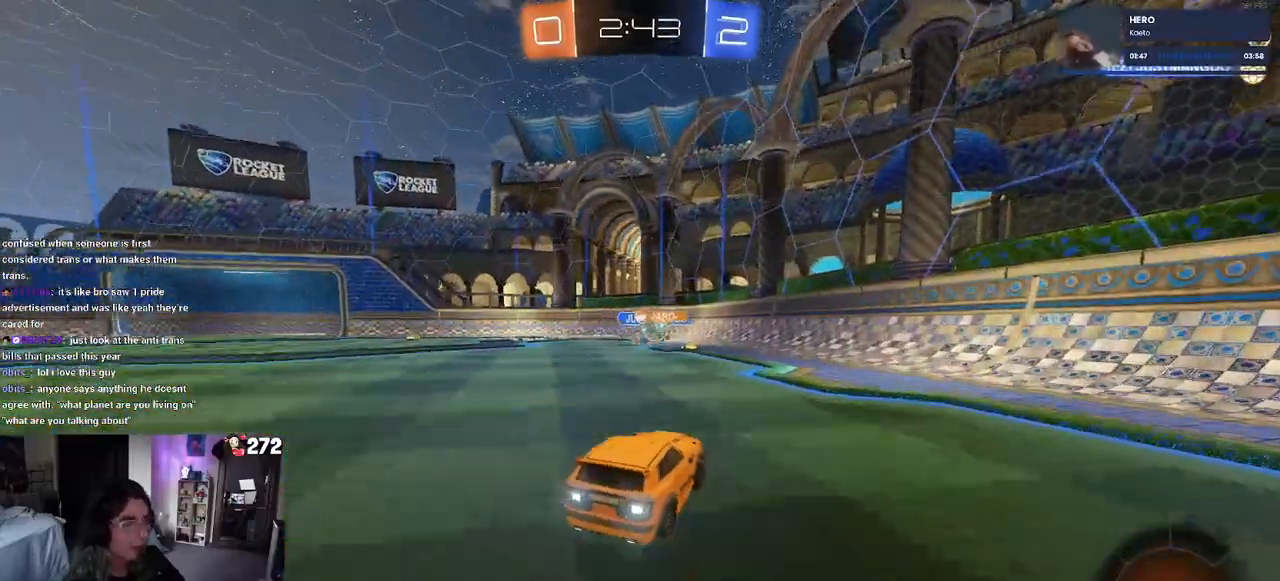
{"buttons": ["R2"], "left_stick": "left", "right_stick": "center", "events": [[50, "left_stick", "left"], [117, "R2", "up"], [133, "L2", "down"], [283, "R2", "down"], [317, "L2", "up"]]}
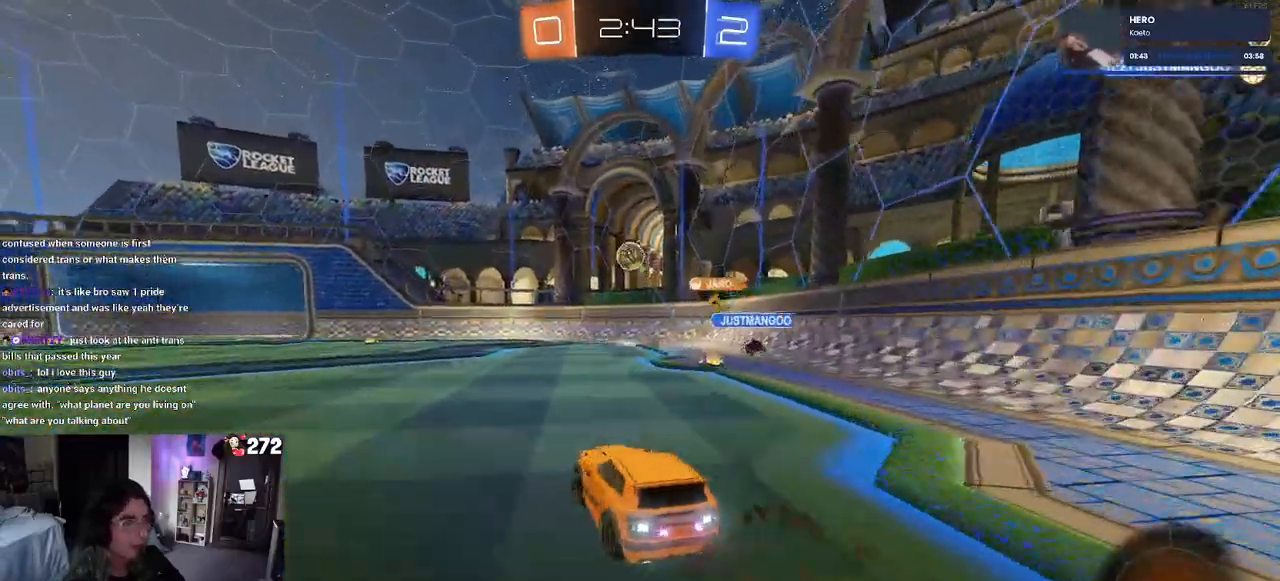
{"buttons": ["R2"], "left_stick": "center", "right_stick": "center", "events": [[67, "left_stick", "center"]]}
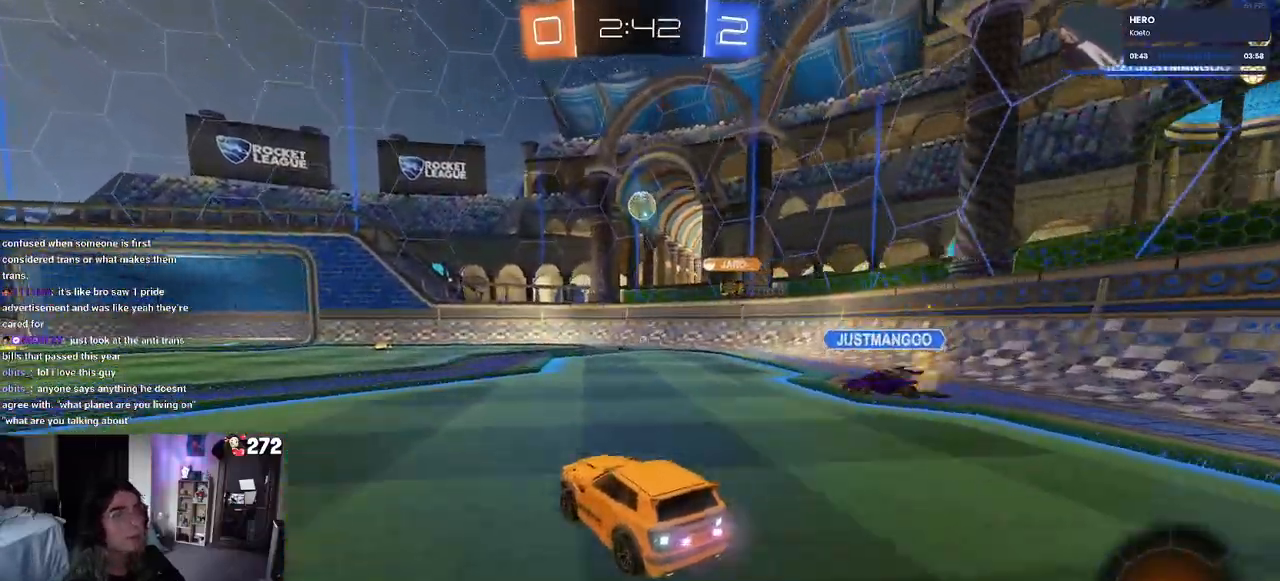
{"buttons": ["R2"], "left_stick": "left", "right_stick": "center", "events": [[67, "left_stick", "left"]]}
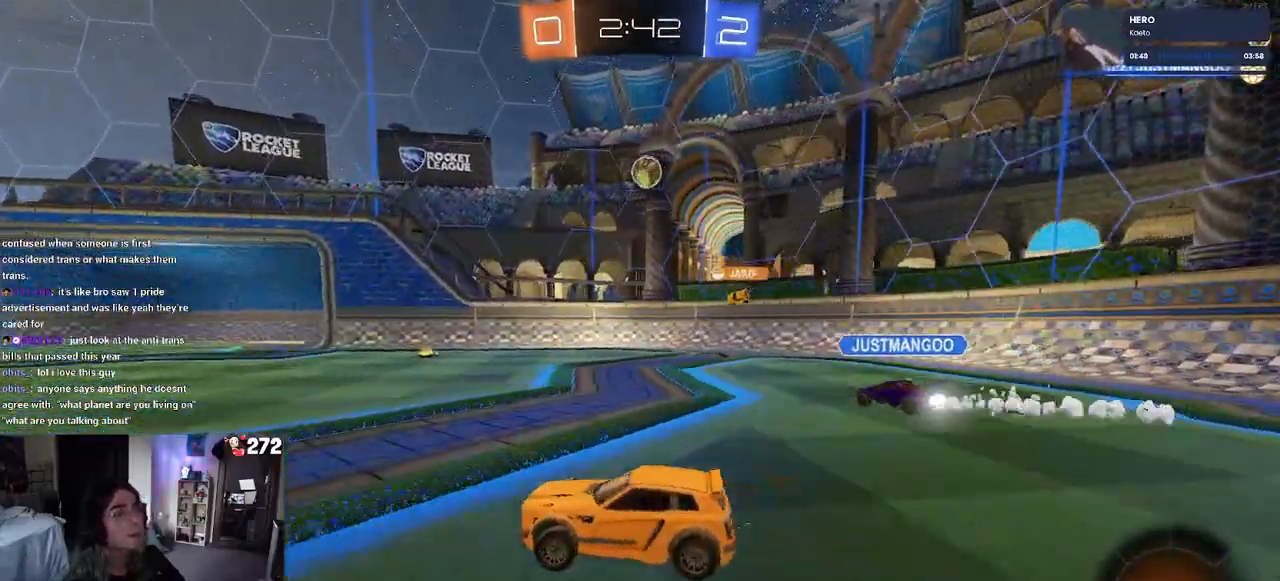
{"buttons": ["R2"], "left_stick": "right", "right_stick": "center", "events": [[350, "left_stick", "center"], [450, "left_stick", "right"]]}
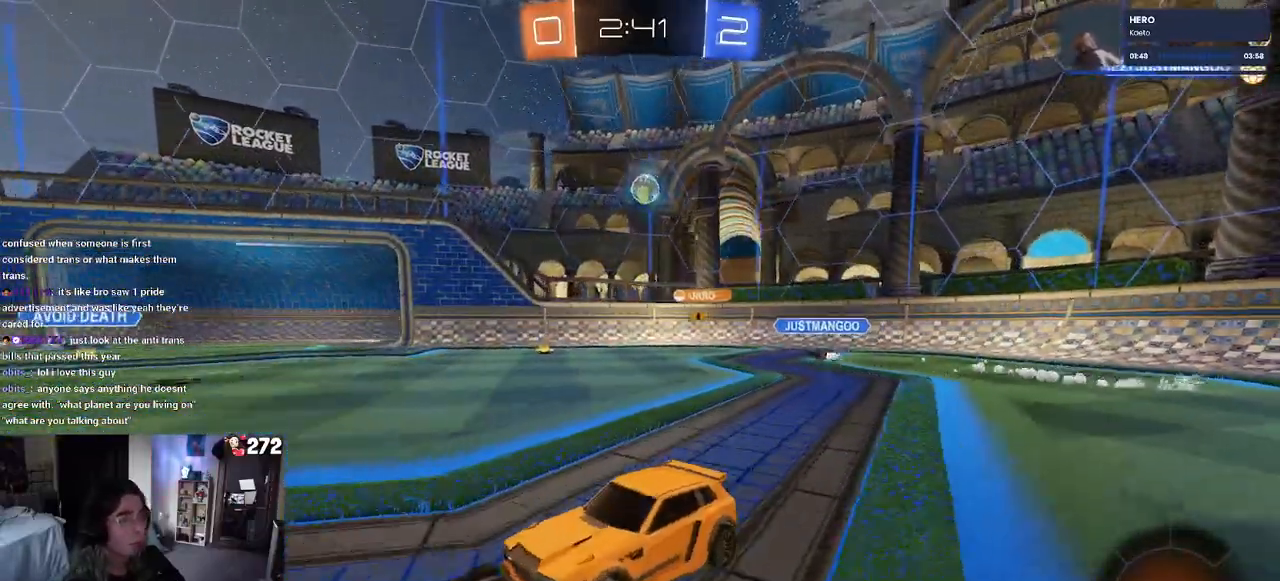
{"buttons": ["R2"], "left_stick": "right", "right_stick": "center", "events": []}
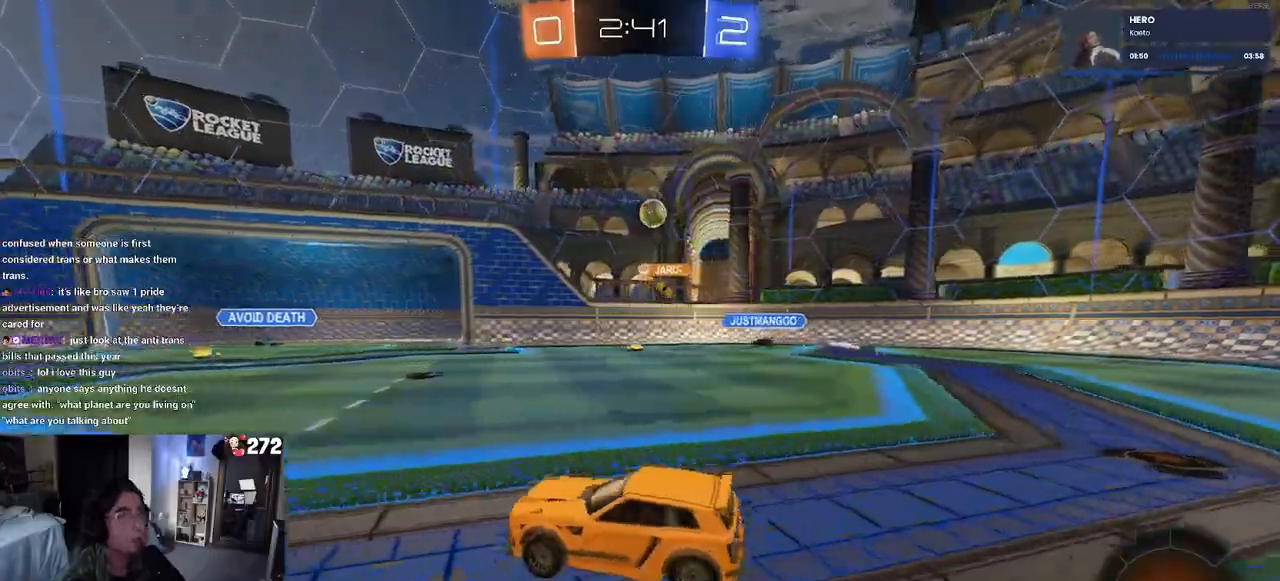
{"buttons": ["R2"], "left_stick": "center", "right_stick": "center", "events": [[200, "L2", "down"], [250, "R2", "up"], [383, "R2", "down"], [417, "L2", "up"], [467, "left_stick", "center"]]}
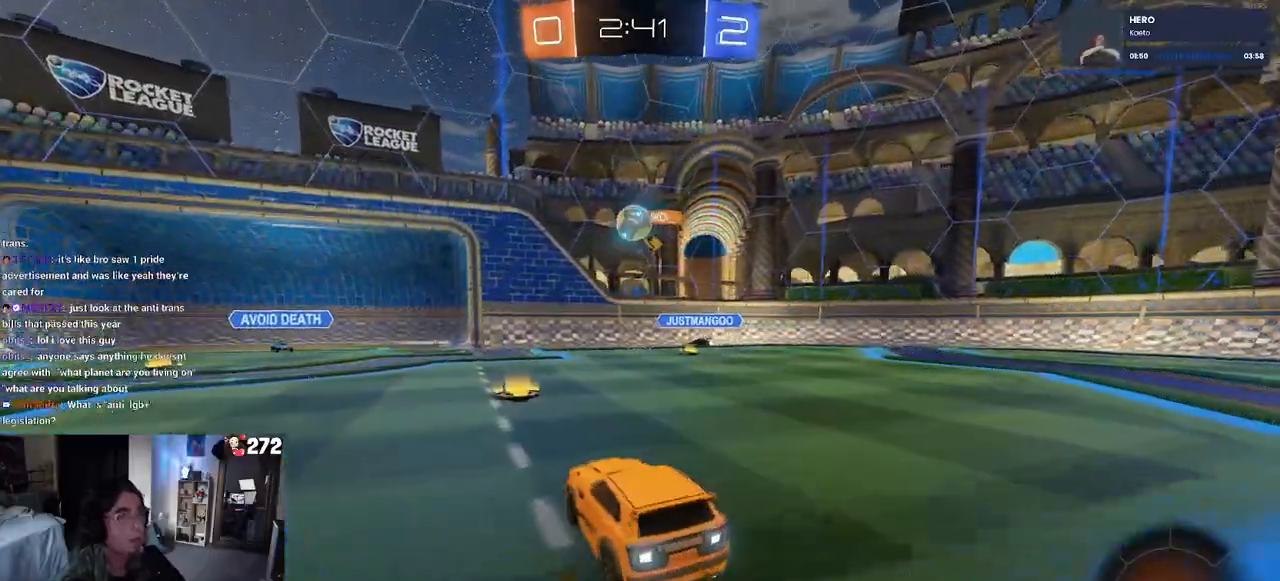
{"buttons": ["CROSS", "R1", "R2"], "left_stick": "down", "right_stick": "center", "events": [[50, "left_stick", "left"], [233, "R1", "down"], [283, "CROSS", "down"], [317, "left_stick", "down"]]}
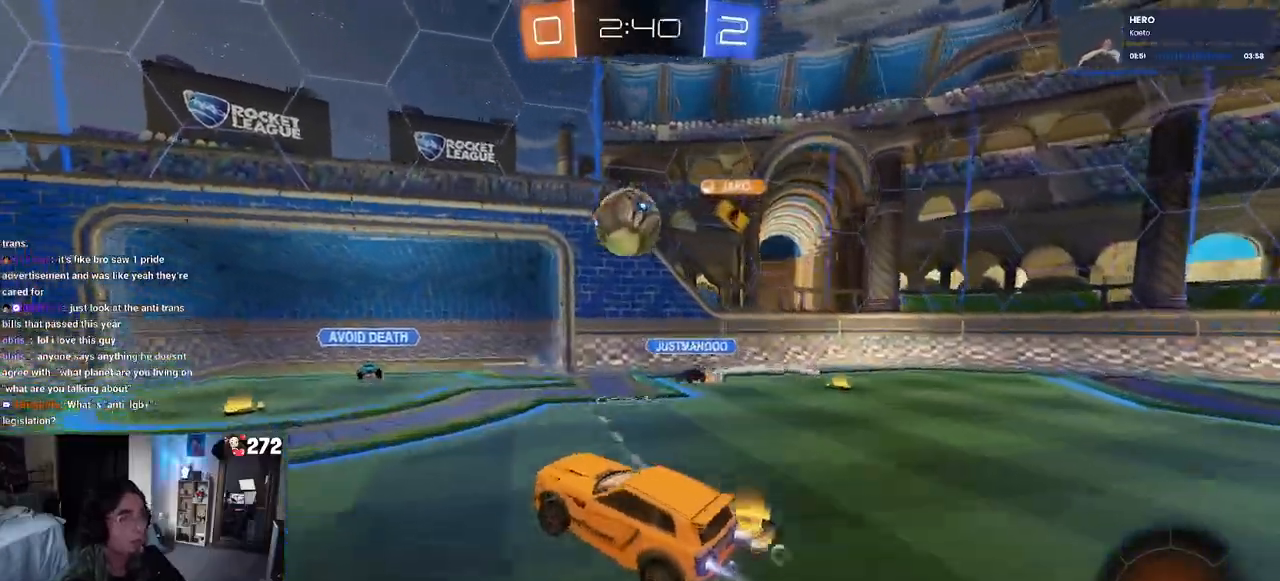
{"buttons": ["R1", "R2"], "left_stick": "down", "right_stick": "center", "events": [[17, "left_stick", "right"], [67, "CROSS", "up"], [83, "left_stick", "center"], [283, "left_stick", "up-left"], [333, "CROSS", "down"], [417, "left_stick", "down-left"], [467, "left_stick", "down"], [500, "CROSS", "up"]]}
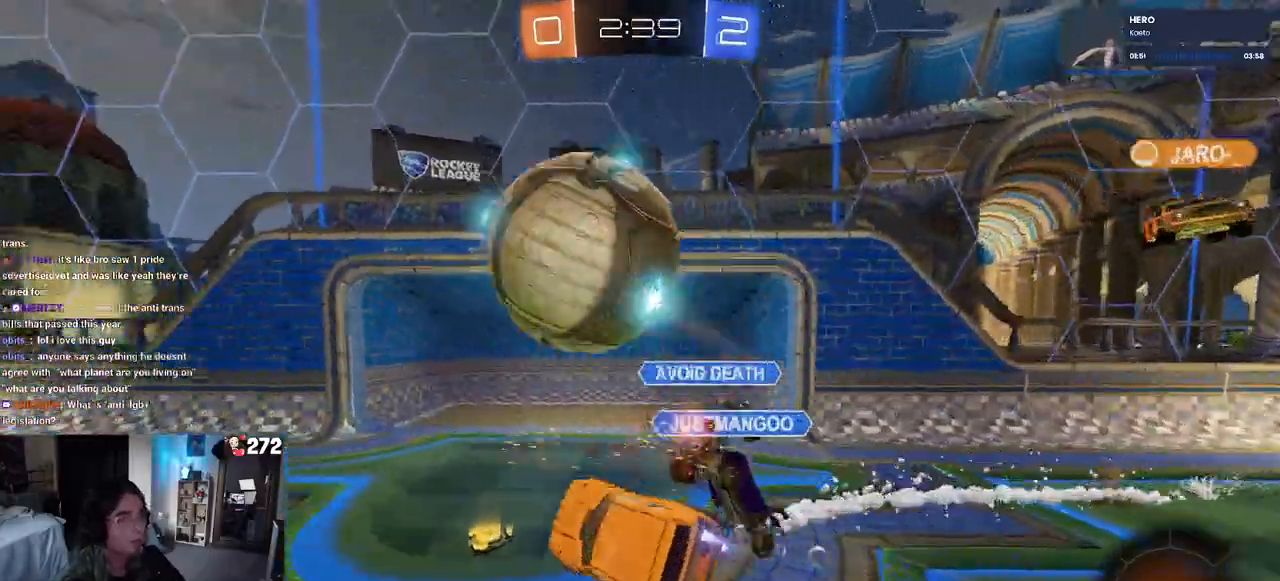
{"buttons": ["SQUARE", "R2"], "left_stick": "left", "right_stick": "center", "events": [[283, "R1", "up"], [433, "SQUARE", "down"], [433, "left_stick", "left"]]}
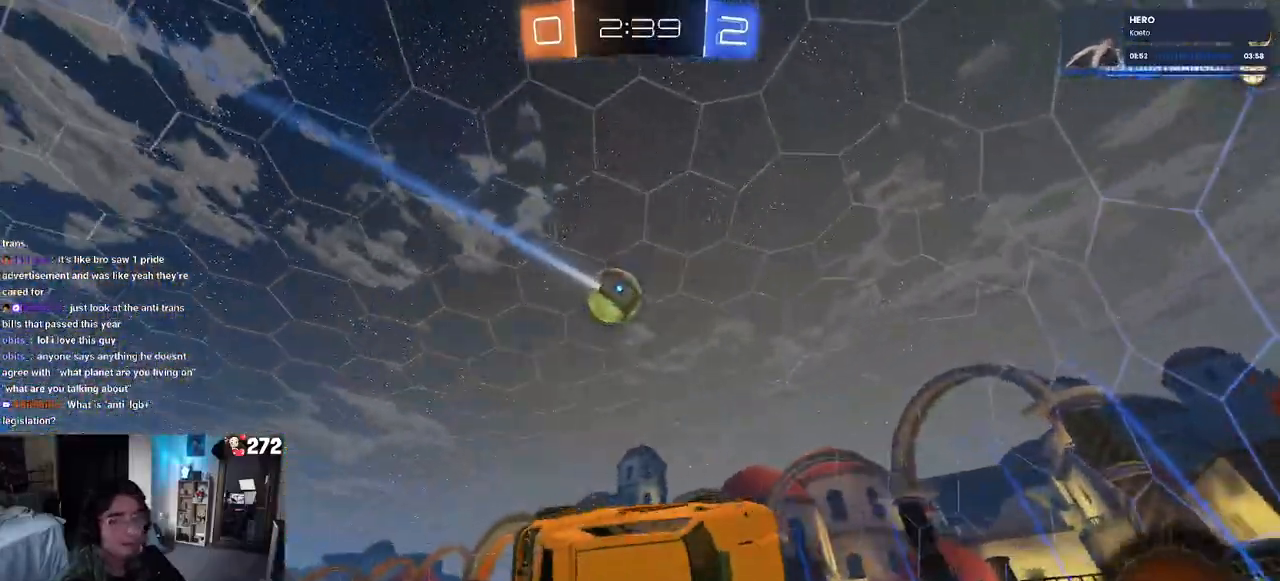
{"buttons": ["R2"], "left_stick": "center", "right_stick": "center", "events": [[150, "SQUARE", "up"], [217, "left_stick", "center"]]}
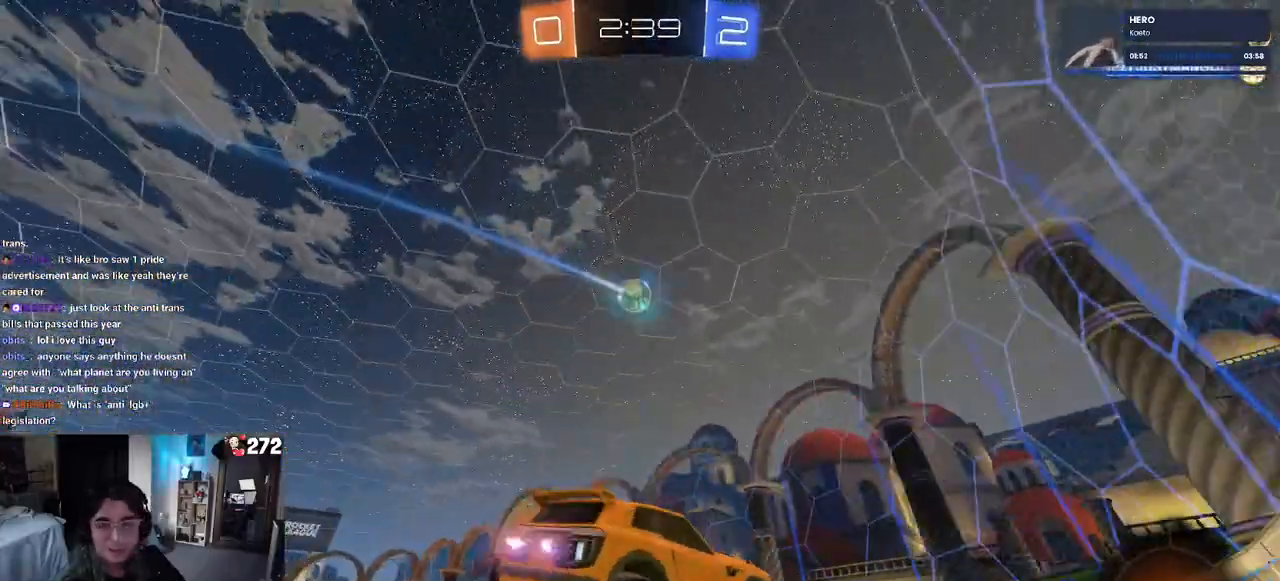
{"buttons": ["R1", "R2"], "left_stick": "left", "right_stick": "center", "events": [[200, "left_stick", "left"], [483, "R1", "down"]]}
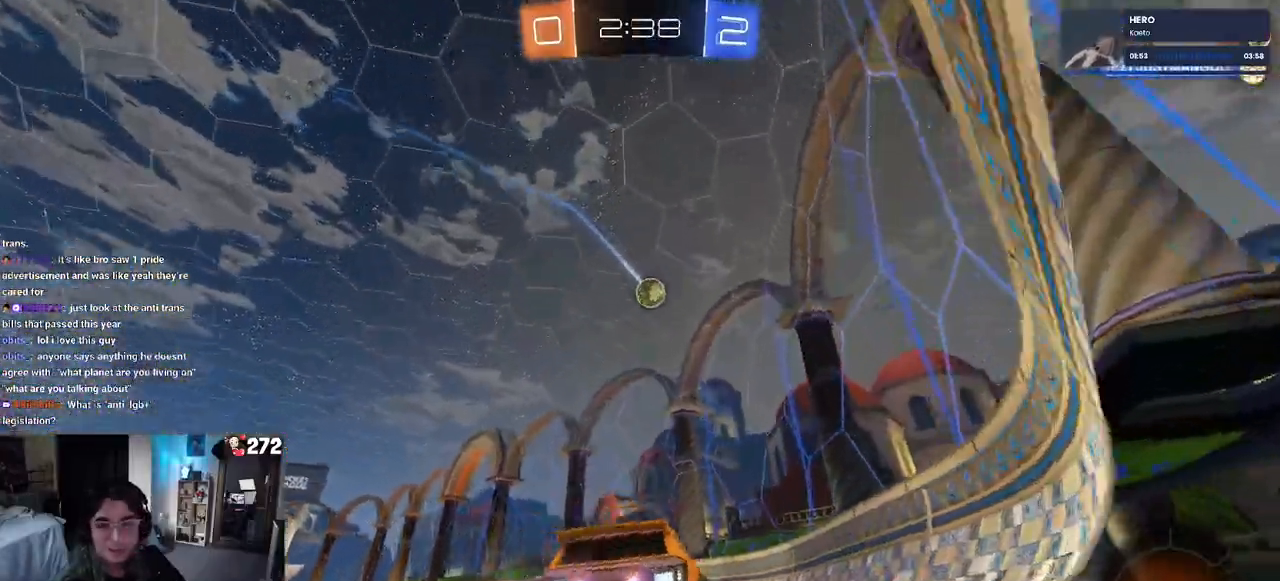
{"buttons": ["R1", "R2"], "left_stick": "center", "right_stick": "center"}
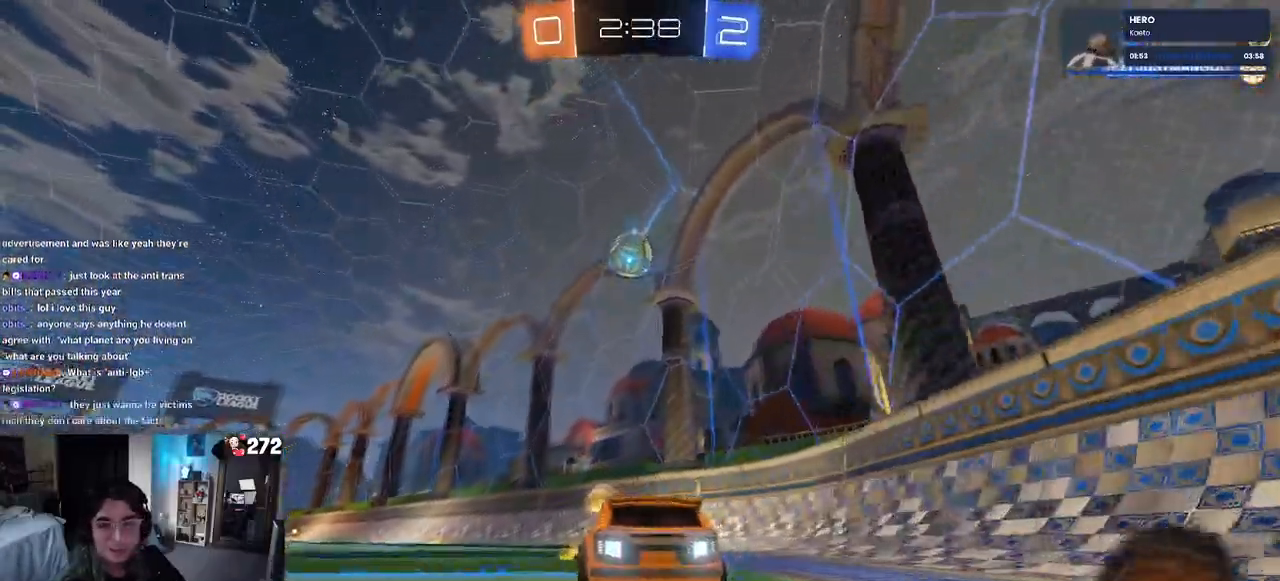
{"buttons": ["R1", "R2"], "left_stick": "center", "right_stick": "center", "events": [[83, "left_stick", "left"], [167, "left_stick", "center"]]}
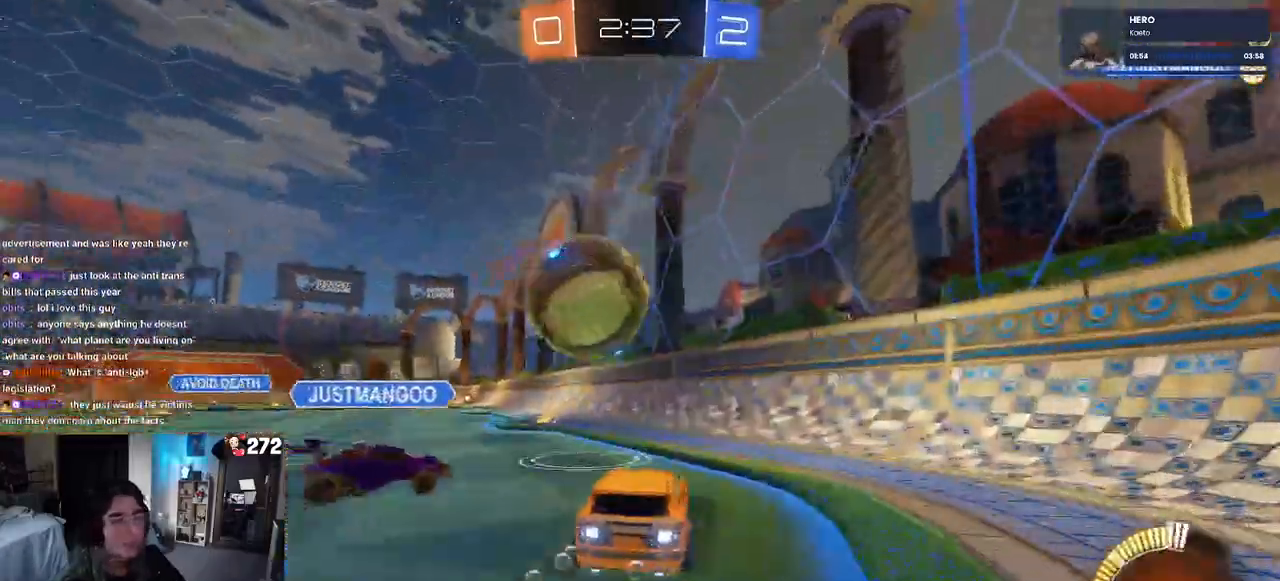
{"buttons": ["R1", "R2"], "left_stick": "center", "right_stick": "center", "events": [[33, "left_stick", "left"], [383, "left_stick", "center"]]}
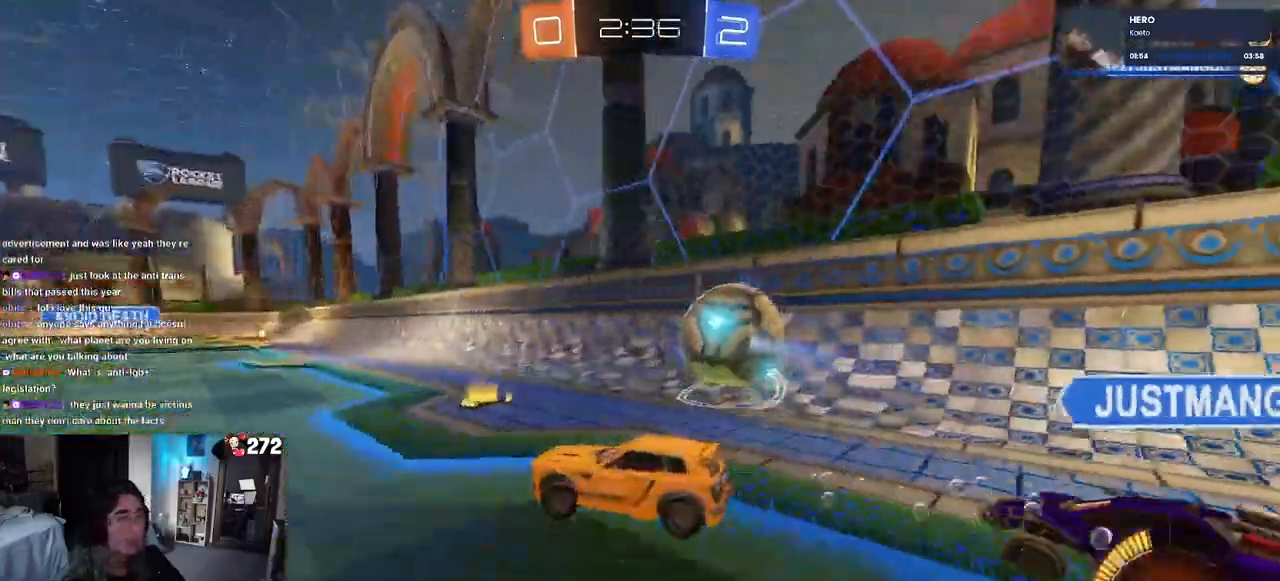
{"buttons": ["TRIANGLE", "R1", "R2"], "left_stick": "center", "right_stick": "center", "events": [[17, "R1", "up"], [167, "left_stick", "right"], [300, "left_stick", "center"], [417, "R1", "down"], [450, "TRIANGLE", "down"]]}
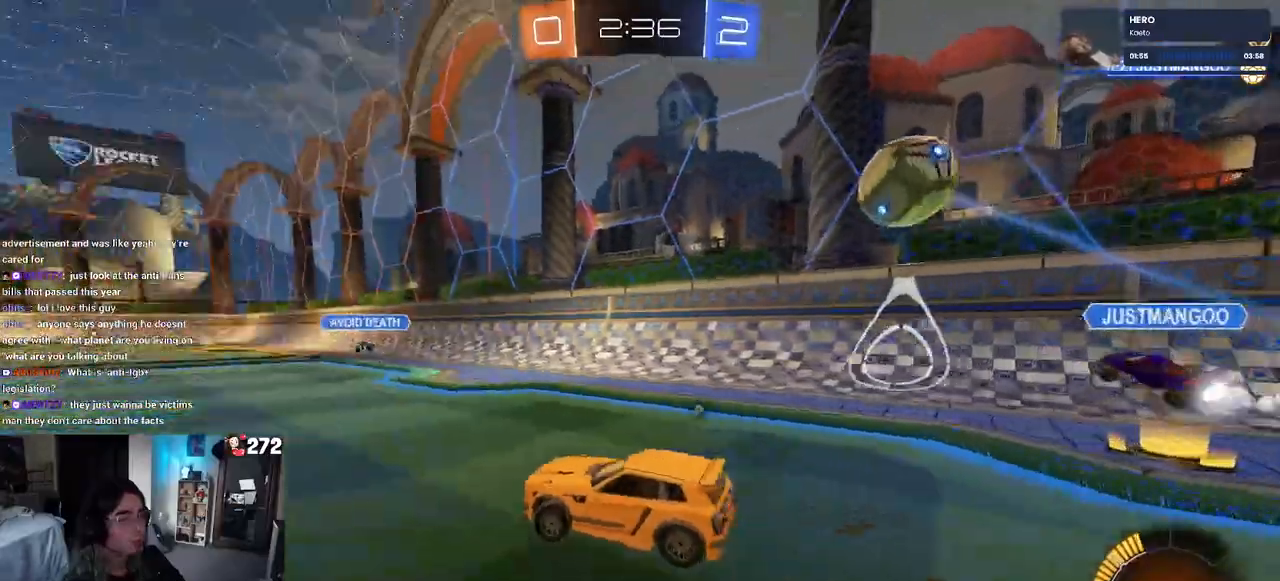
{"buttons": ["TRIANGLE", "R2"], "left_stick": "center", "right_stick": "center", "events": [[33, "TRIANGLE", "up"], [183, "left_stick", "left"], [383, "left_stick", "center"], [483, "R1", "up"], [483, "TRIANGLE", "down"]]}
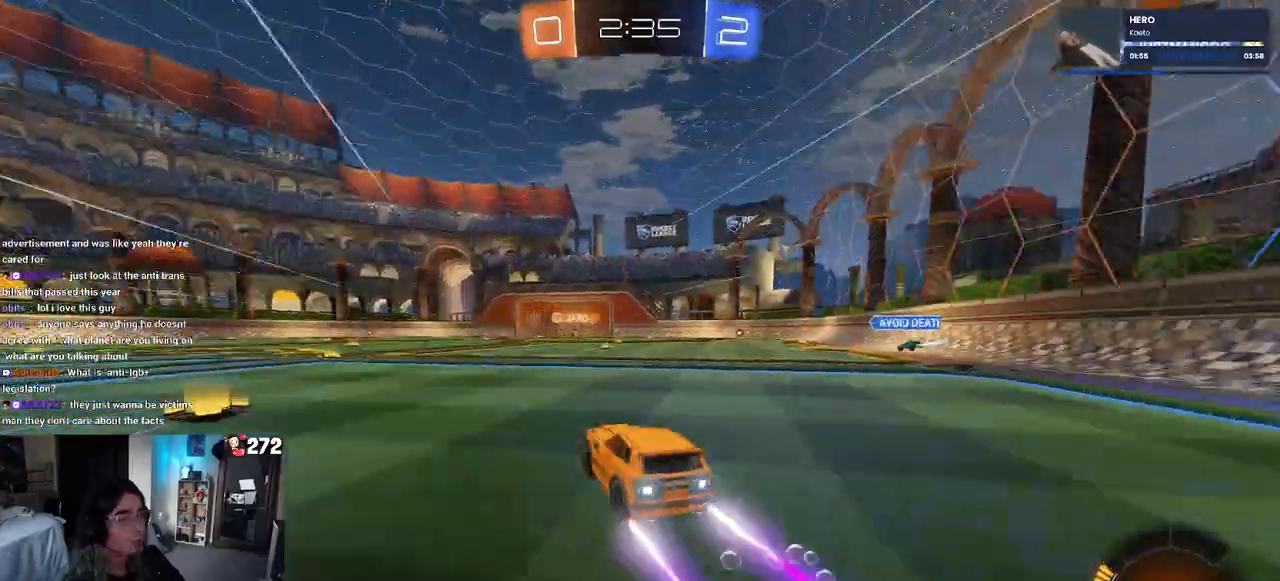
{"buttons": ["R2"], "left_stick": "center", "right_stick": "center", "events": [[100, "TRIANGLE", "up"], [217, "left_stick", "left"], [383, "left_stick", "center"]]}
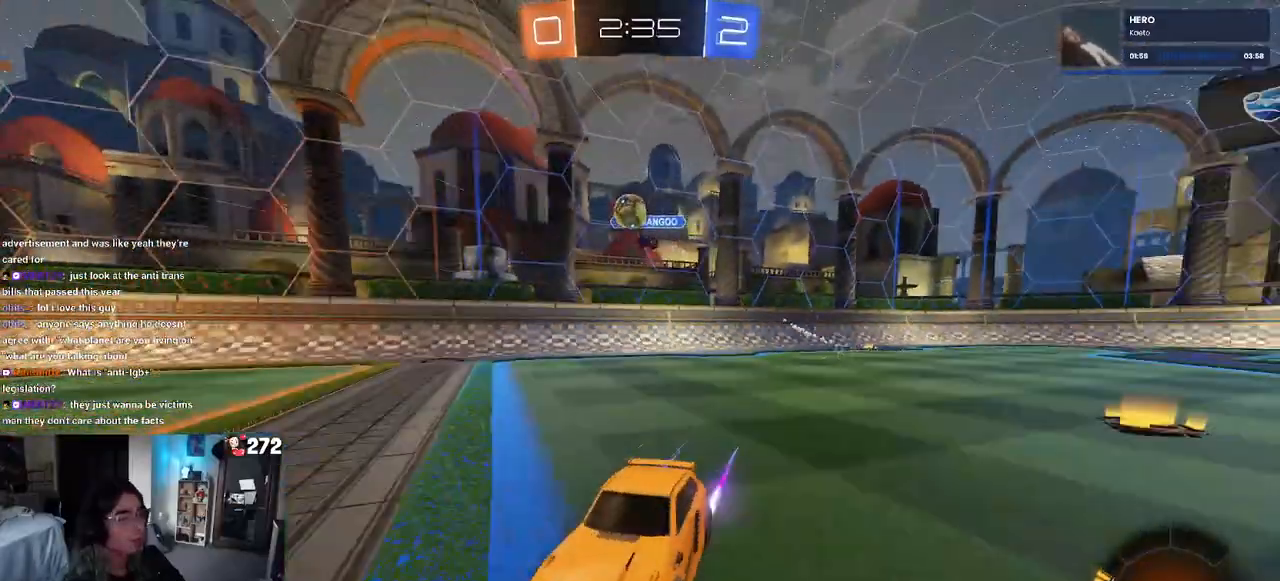
{"buttons": ["R2"], "left_stick": "center", "right_stick": "center", "events": []}
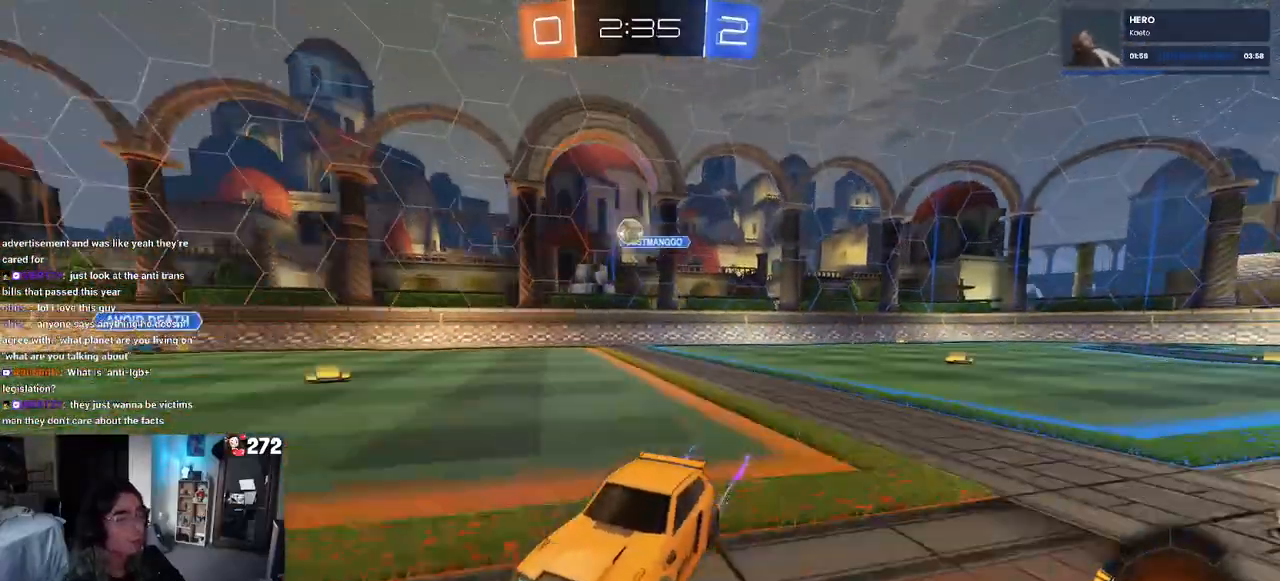
{"buttons": ["R2"], "left_stick": "center", "right_stick": "center", "events": []}
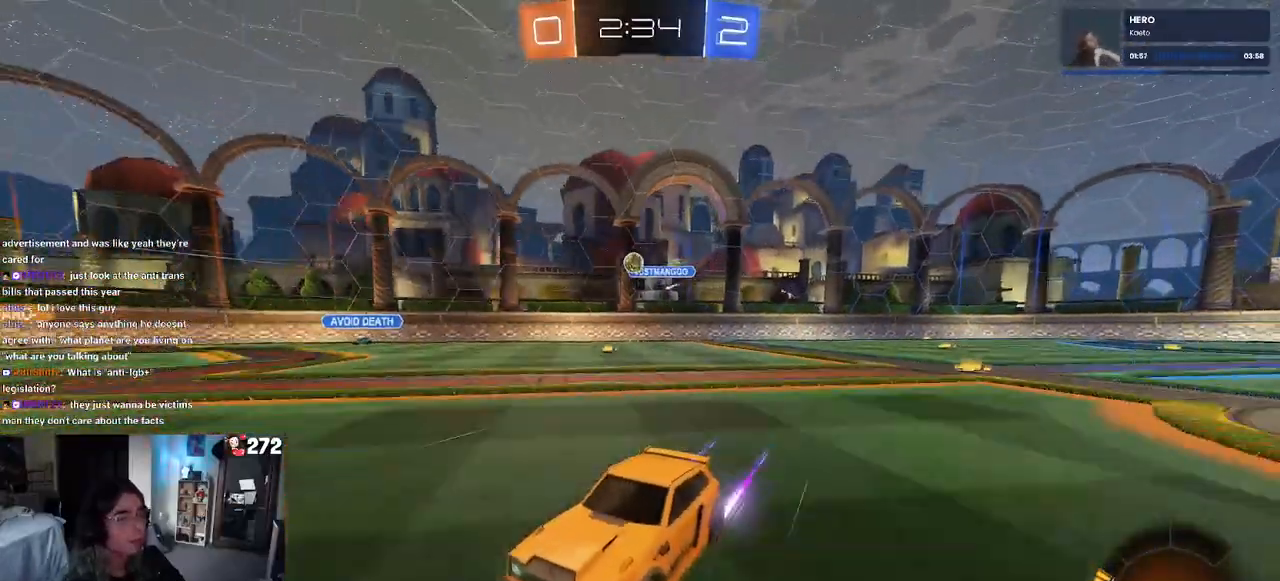
{"buttons": ["R2"], "left_stick": "right", "right_stick": "center", "events": [[283, "left_stick", "right"]]}
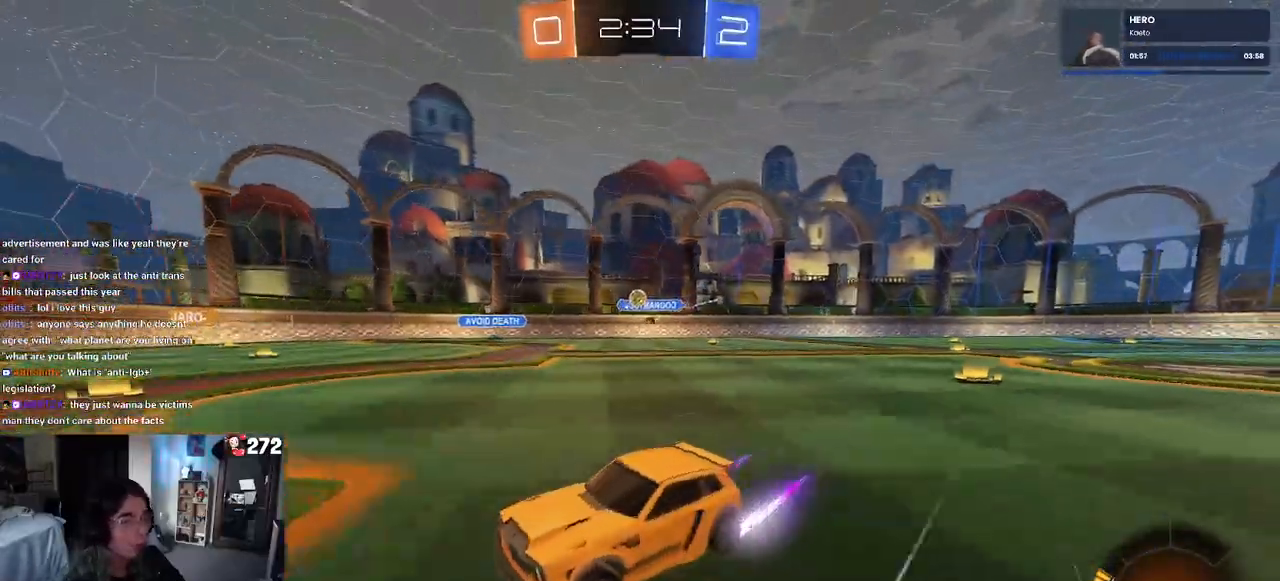
{"buttons": ["R2"], "left_stick": "center", "right_stick": "center", "events": [[183, "left_stick", "center"]]}
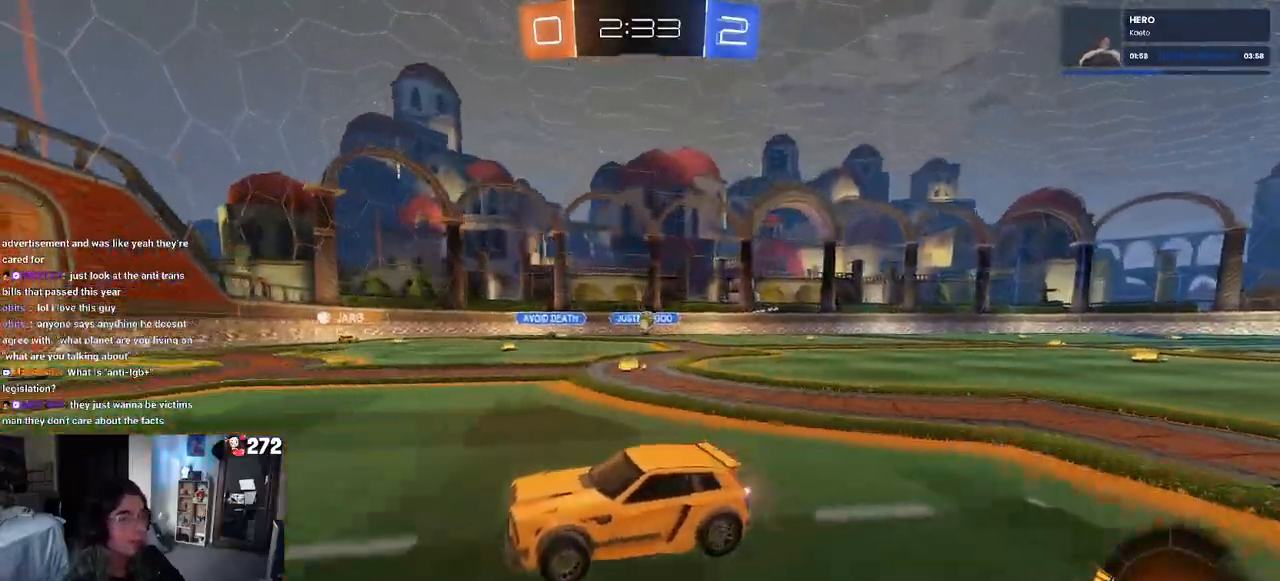
{"buttons": ["SQUARE", "R2"], "left_stick": "right", "right_stick": "center", "events": [[417, "SQUARE", "down"], [433, "left_stick", "right"]]}
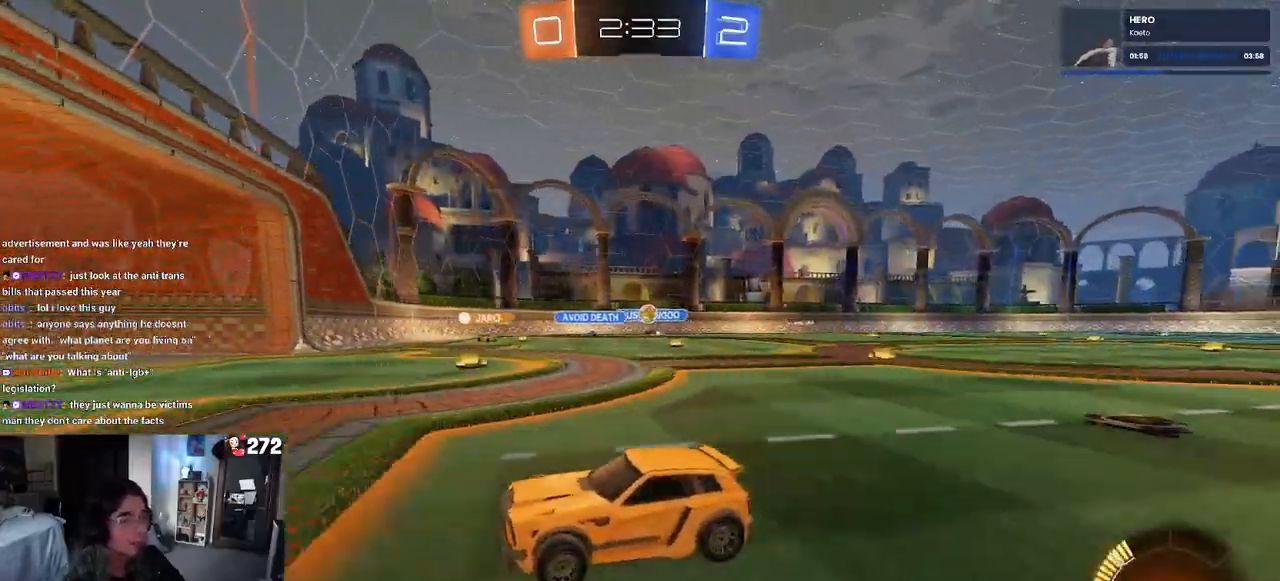
{"buttons": ["L2"], "left_stick": "center", "right_stick": "center", "events": [[33, "SQUARE", "up"], [400, "left_stick", "center"], [483, "L2", "down"], [500, "R2", "up"]]}
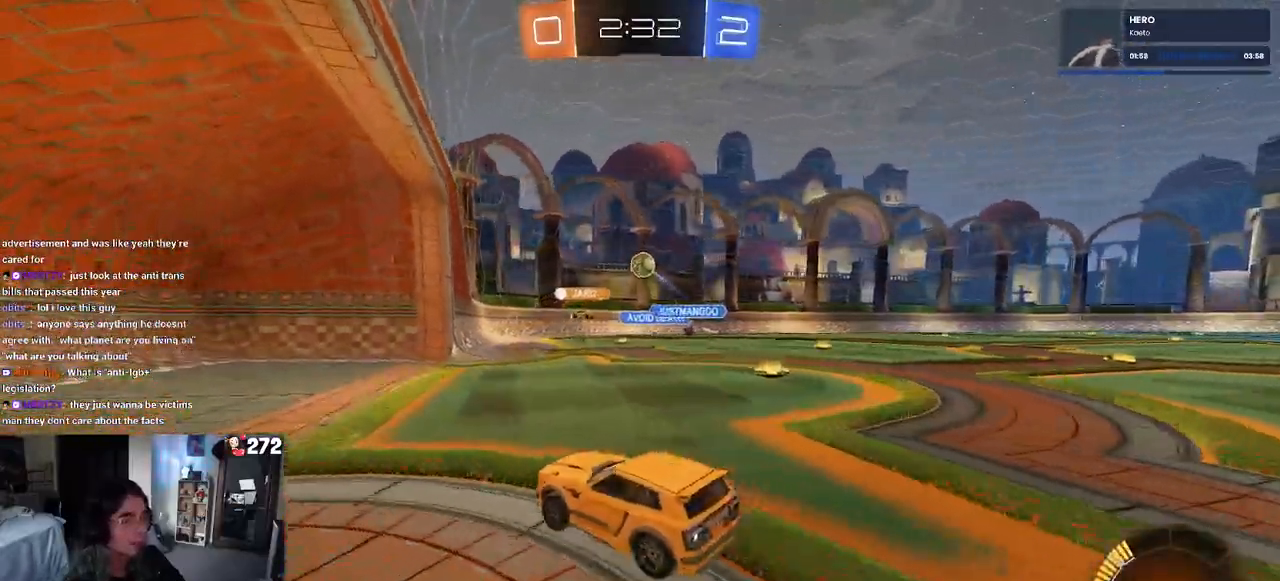
{"buttons": ["R2"], "left_stick": "right", "right_stick": "center", "events": [[100, "left_stick", "right"], [183, "R2", "down"], [183, "SQUARE", "down"], [217, "L2", "up"], [350, "SQUARE", "up"]]}
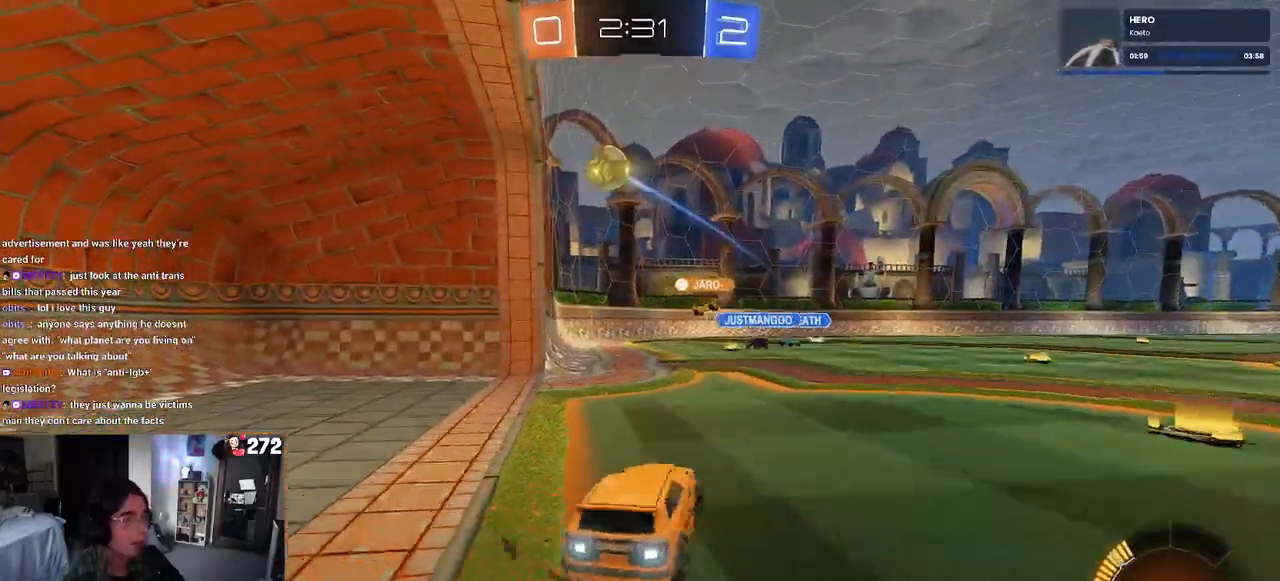
{"buttons": ["R2"], "left_stick": "right", "right_stick": "center", "events": []}